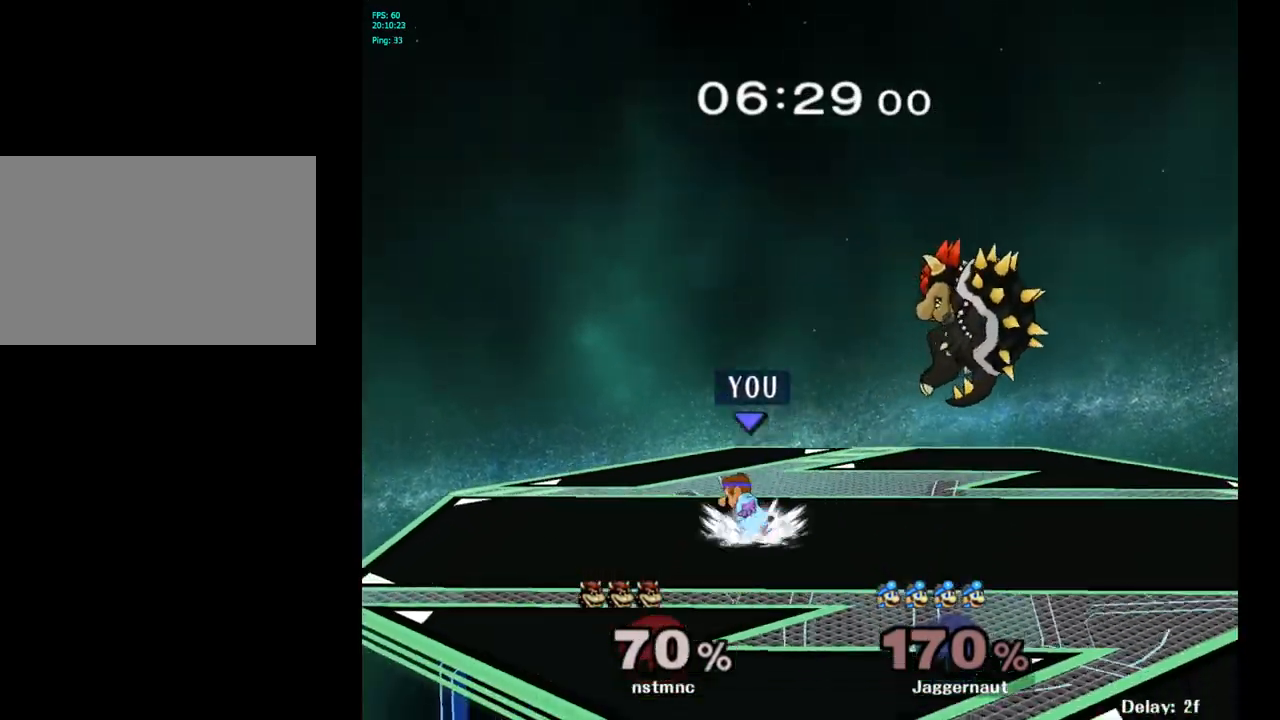
Gameplay with a controller (Nintendo layout); each line is a JSON object with the inputs held at the frame after it. "events" lists button and stick changes between this image and that frame as [ms after this image, input, new state], when the widget could be followed in between. Not read: L3 R3.
{"buttons": ["Y"], "left_stick": "right", "right_stick": "center", "events": [[17, "left_stick", "right"], [83, "left_stick", "center"], [217, "left_stick", "right"], [367, "Y", "down"]]}
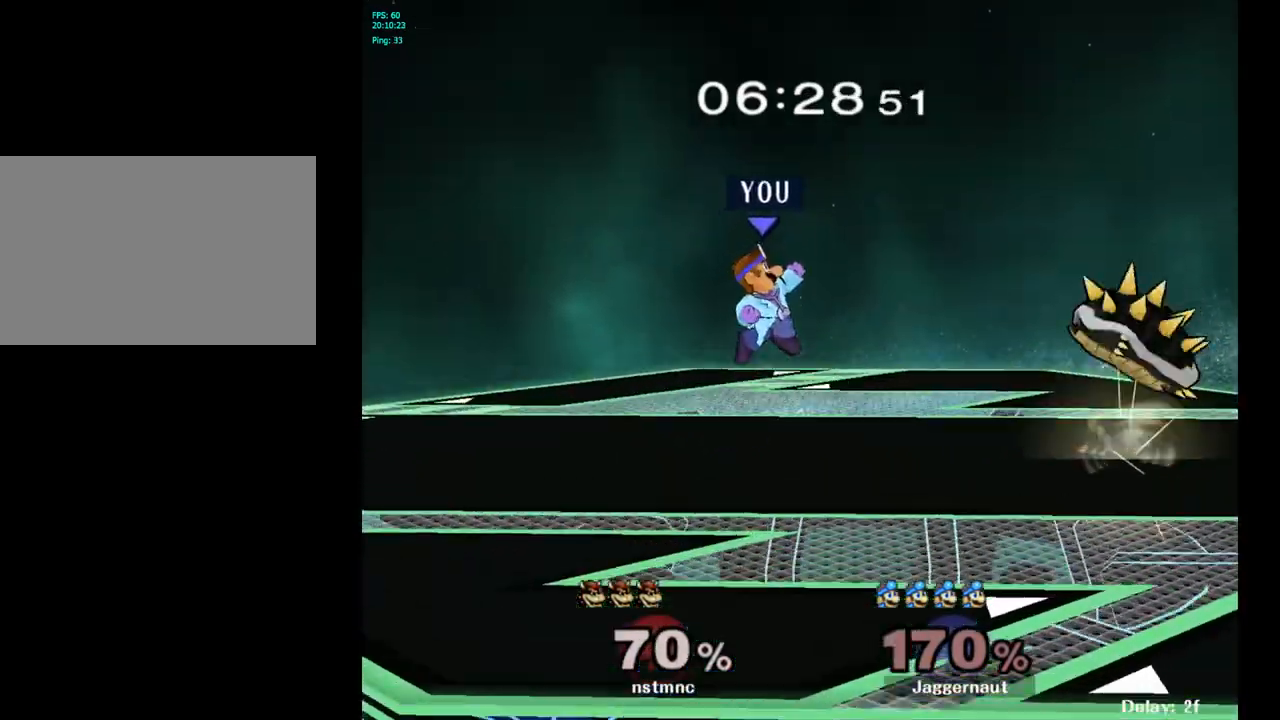
{"buttons": [], "left_stick": "right", "right_stick": "center", "events": [[100, "Y", "up"], [433, "right_stick", "right"], [500, "right_stick", "center"]]}
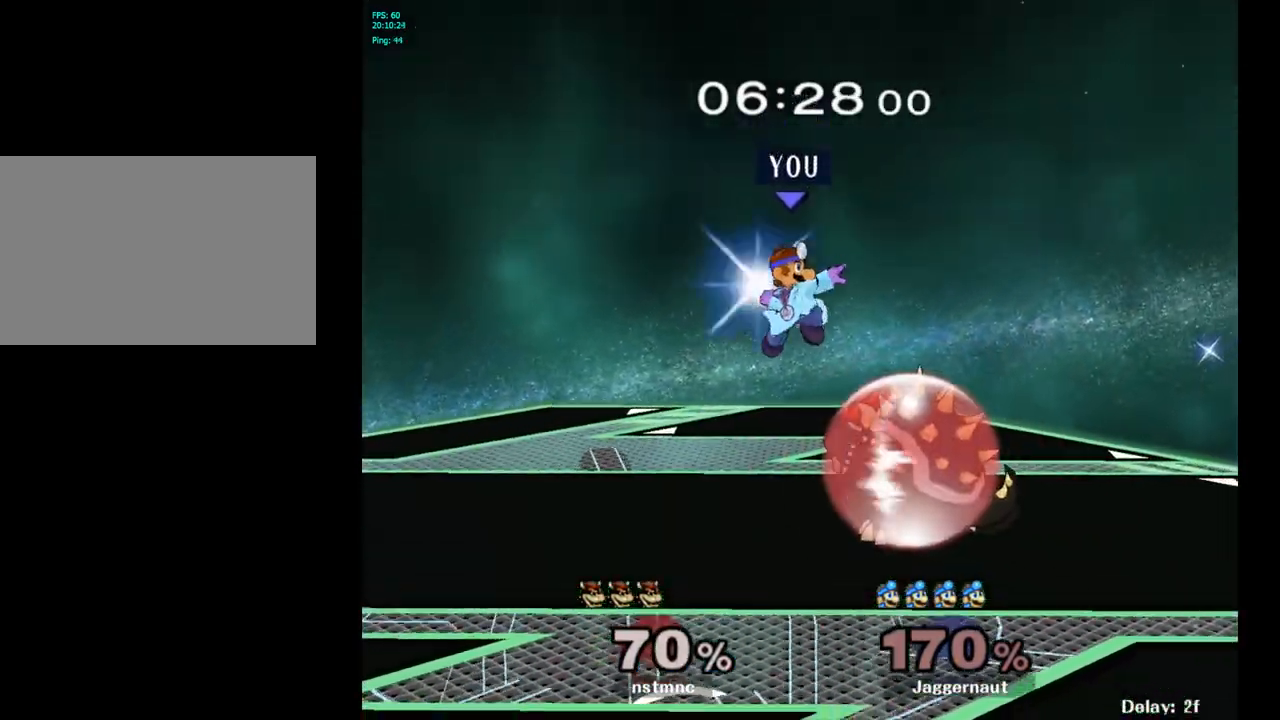
{"buttons": ["R1"], "left_stick": "center", "right_stick": "center", "events": [[100, "left_stick", "down"], [200, "R1", "down"], [350, "left_stick", "right"], [400, "left_stick", "center"]]}
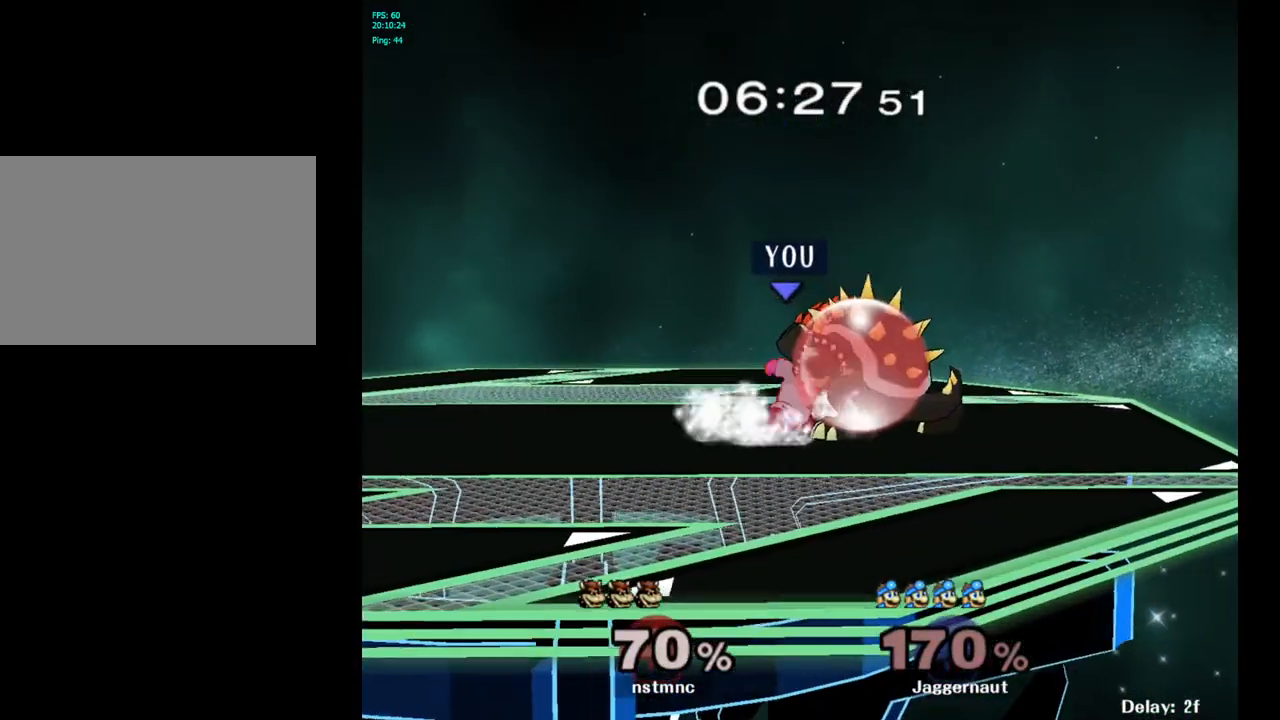
{"buttons": ["R1"], "left_stick": "right", "right_stick": "center", "events": [[50, "left_stick", "right"], [183, "left_stick", "center"], [233, "left_stick", "right"]]}
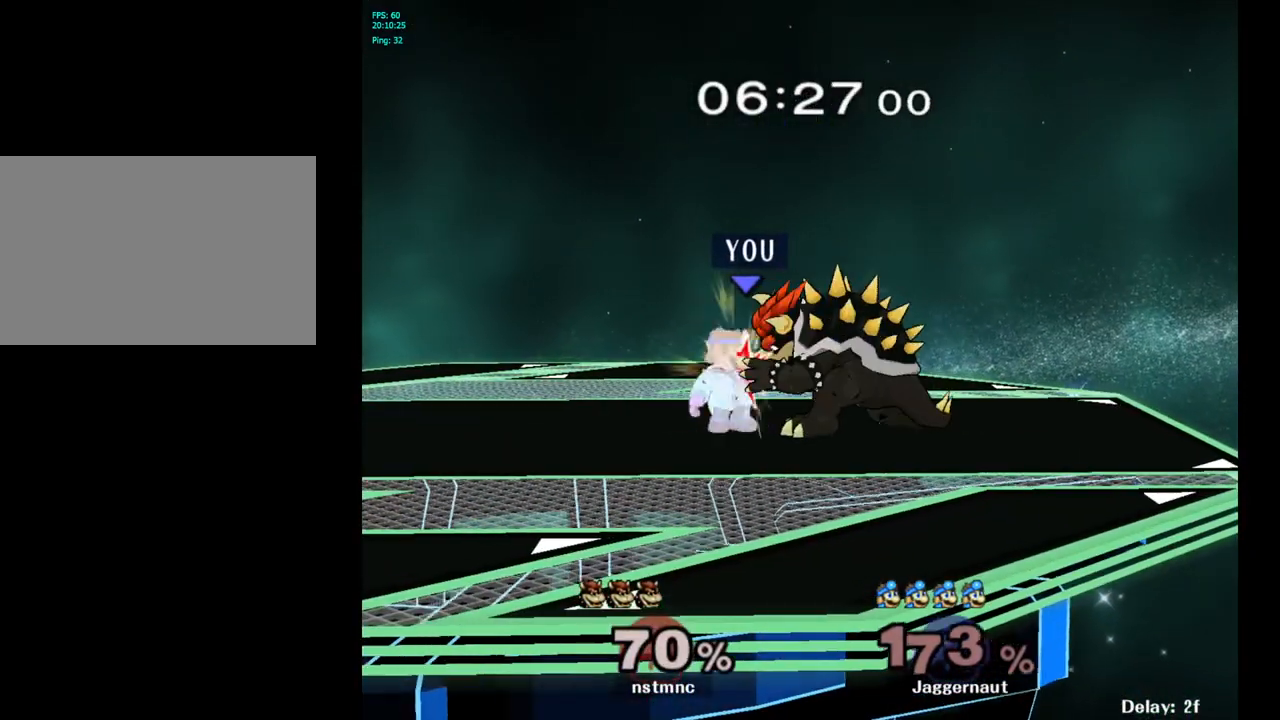
{"buttons": [], "left_stick": "up-left", "right_stick": "center", "events": [[17, "left_stick", "center"], [117, "left_stick", "left"], [200, "R1", "up"], [267, "left_stick", "up-left"]]}
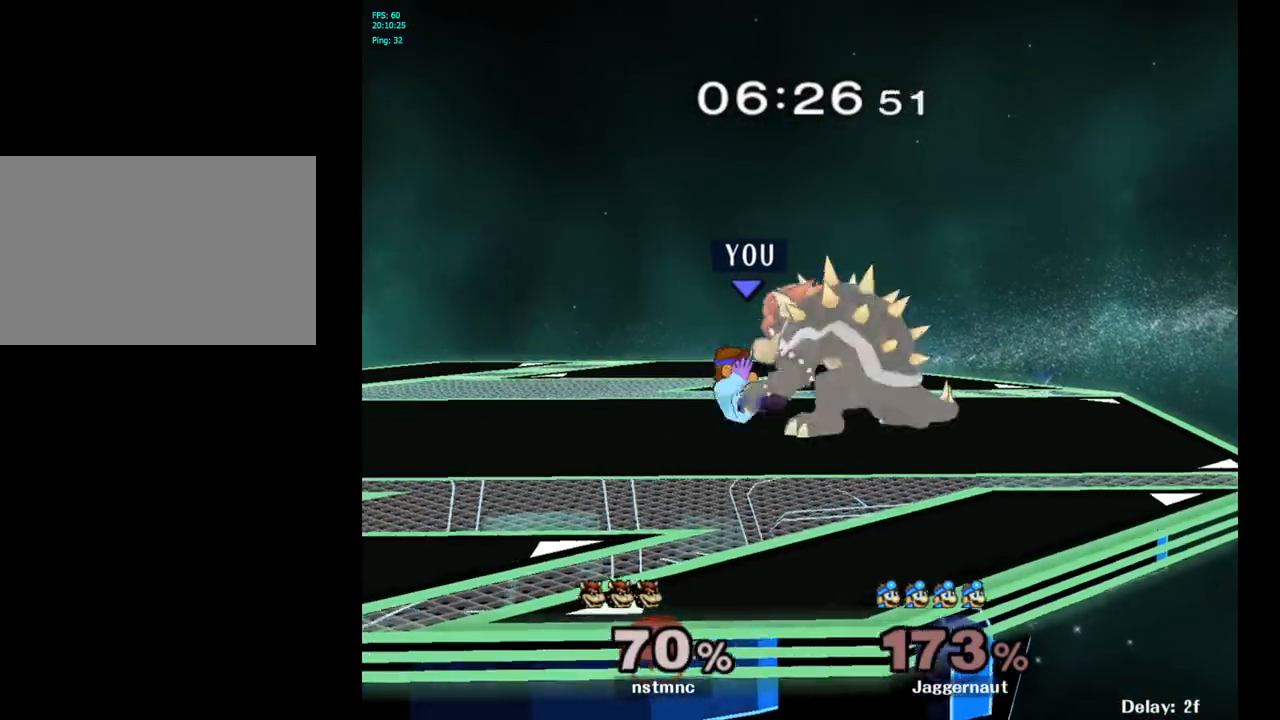
{"buttons": [], "left_stick": "up-left", "right_stick": "center", "events": []}
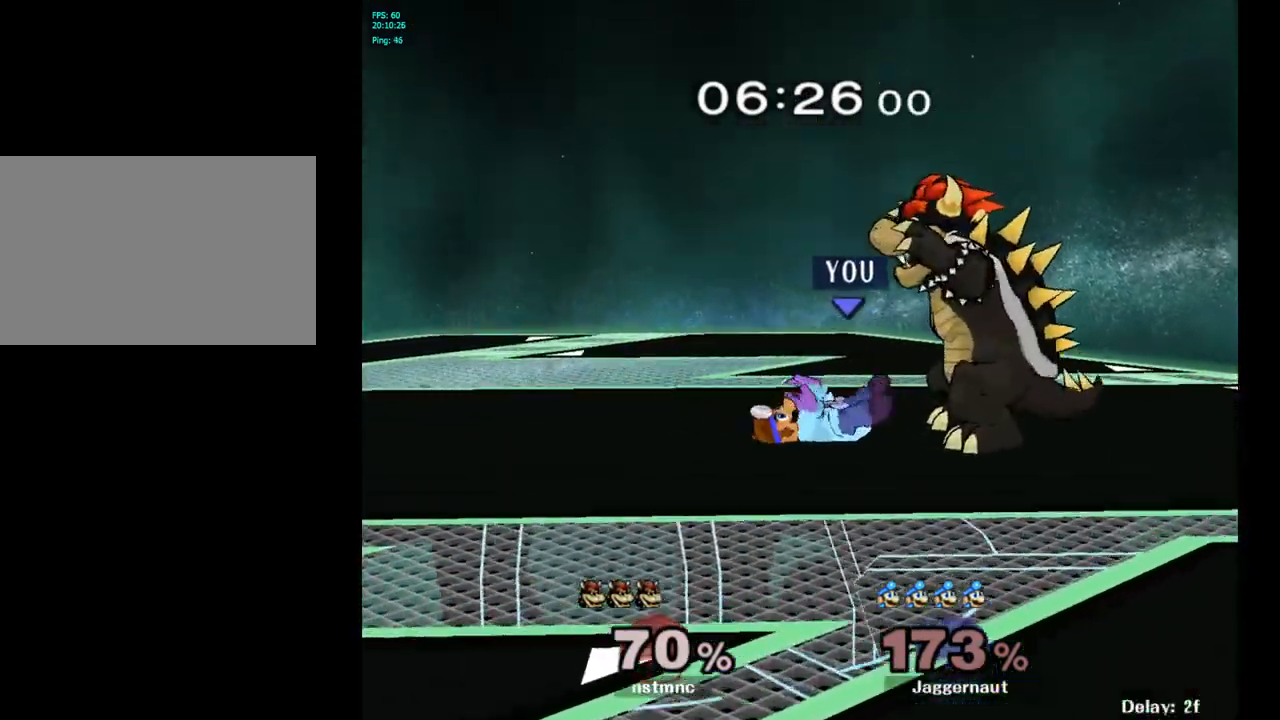
{"buttons": [], "left_stick": "up-left", "right_stick": "center", "events": []}
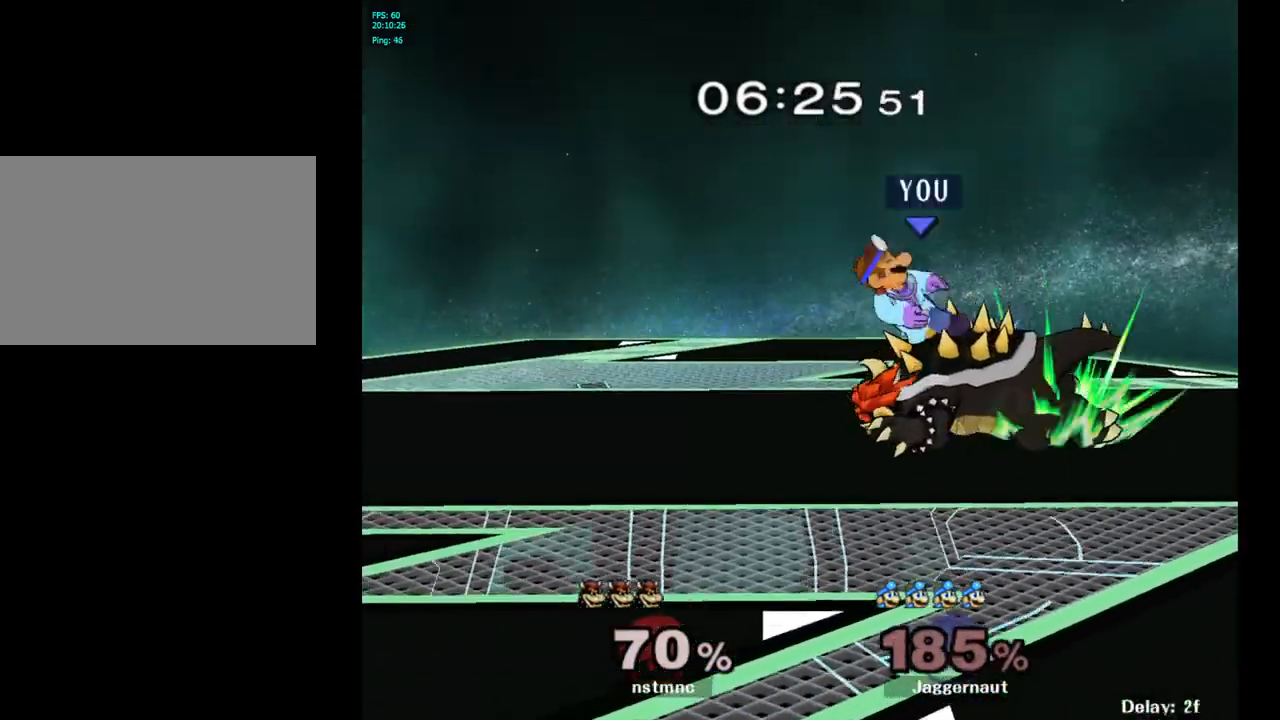
{"buttons": [], "left_stick": "center", "right_stick": "center", "events": [[317, "left_stick", "center"]]}
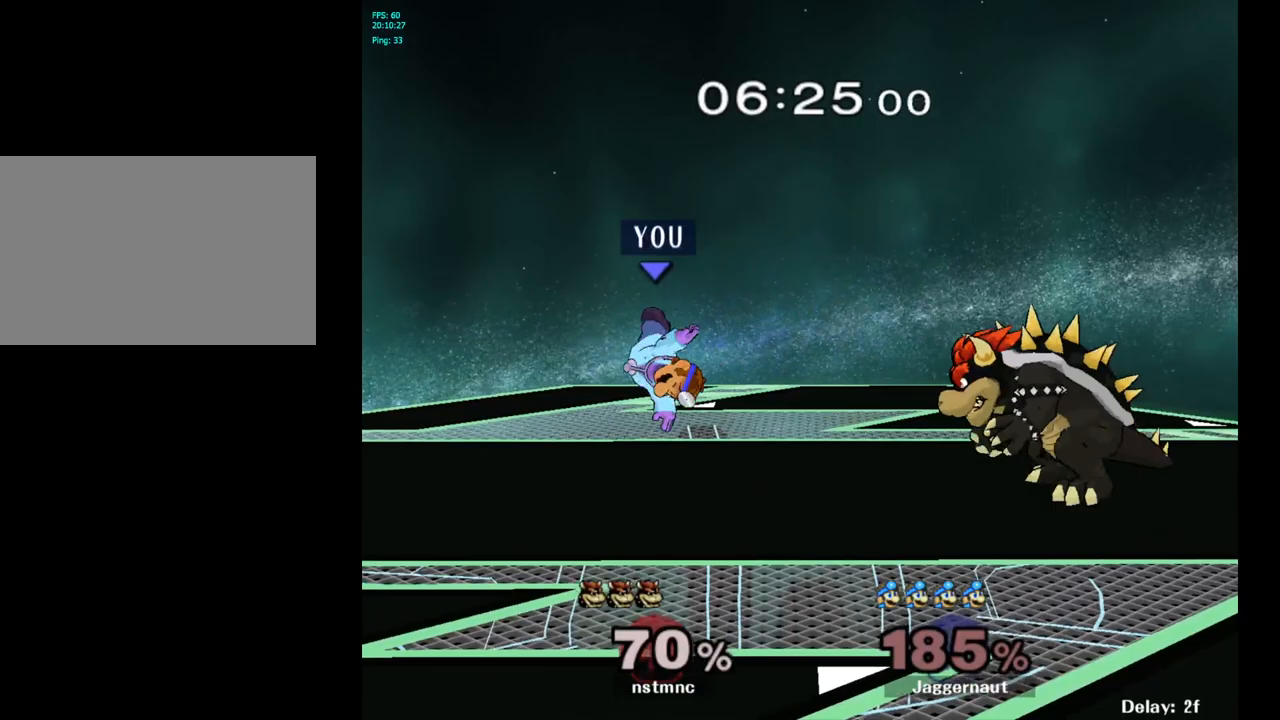
{"buttons": [], "left_stick": "center", "right_stick": "center", "events": [[50, "Y", "down"], [83, "left_stick", "right"], [300, "Y", "up"], [417, "left_stick", "center"]]}
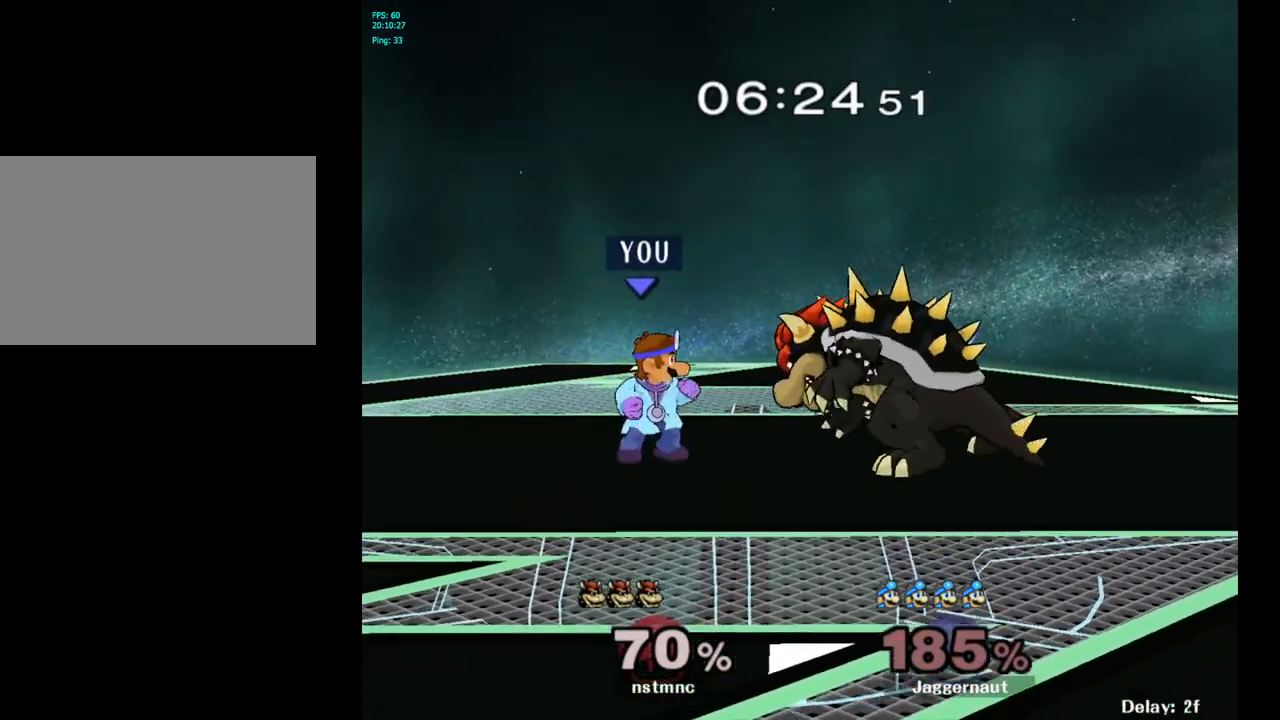
{"buttons": ["A"], "left_stick": "center", "right_stick": "center", "events": [[83, "A", "down"], [217, "A", "up"], [417, "A", "down"]]}
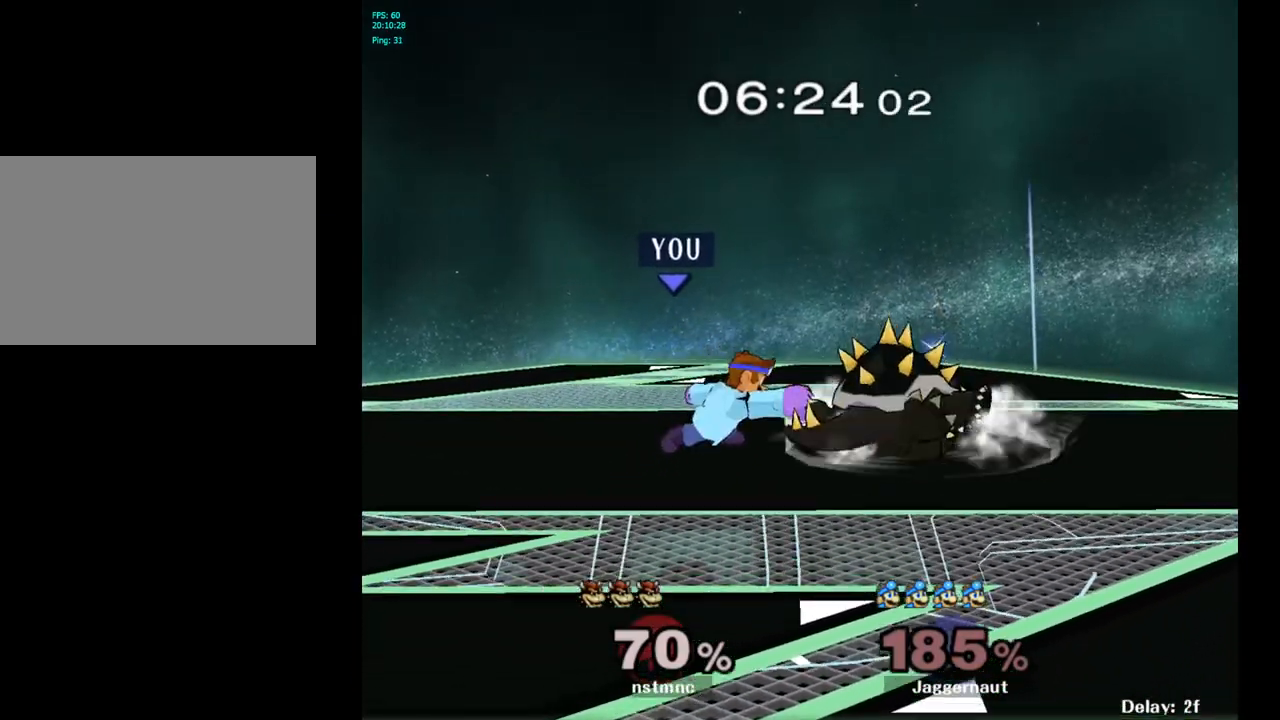
{"buttons": ["A"], "left_stick": "center", "right_stick": "center", "events": [[50, "A", "up"], [450, "left_stick", "right"], [483, "A", "down"], [500, "left_stick", "center"]]}
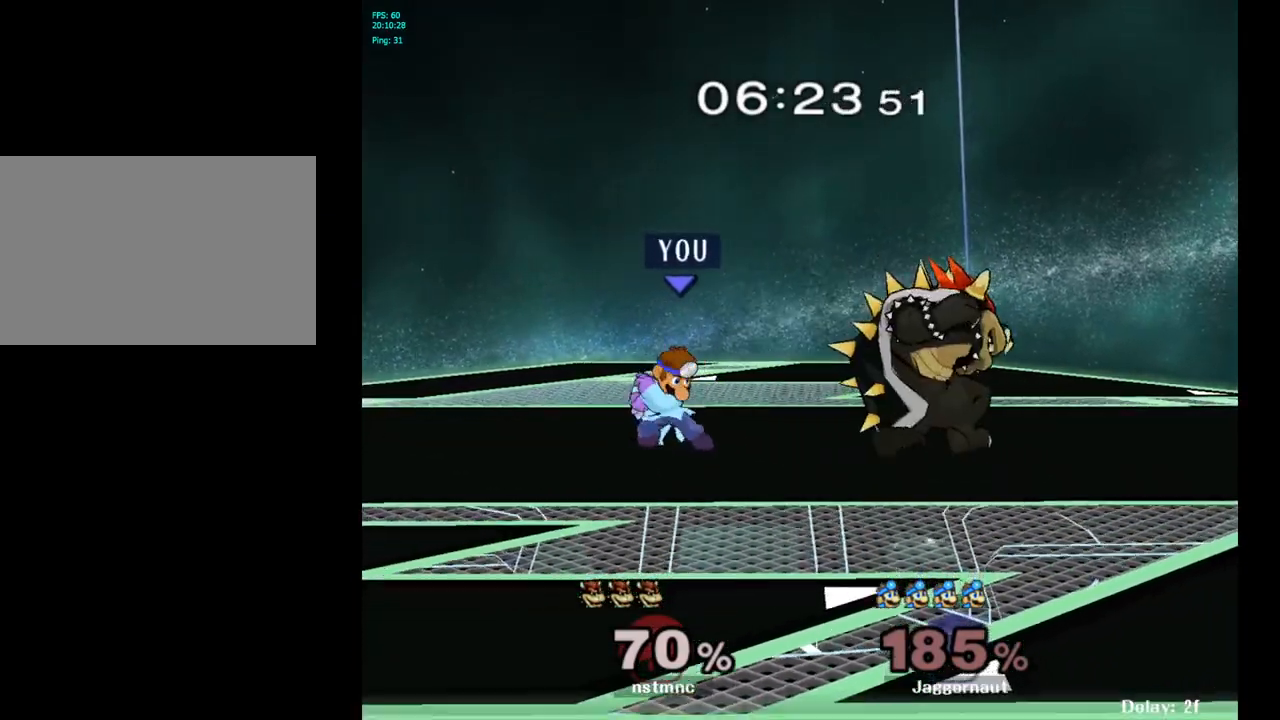
{"buttons": [], "left_stick": "right", "right_stick": "center", "events": [[83, "A", "up"], [500, "left_stick", "right"]]}
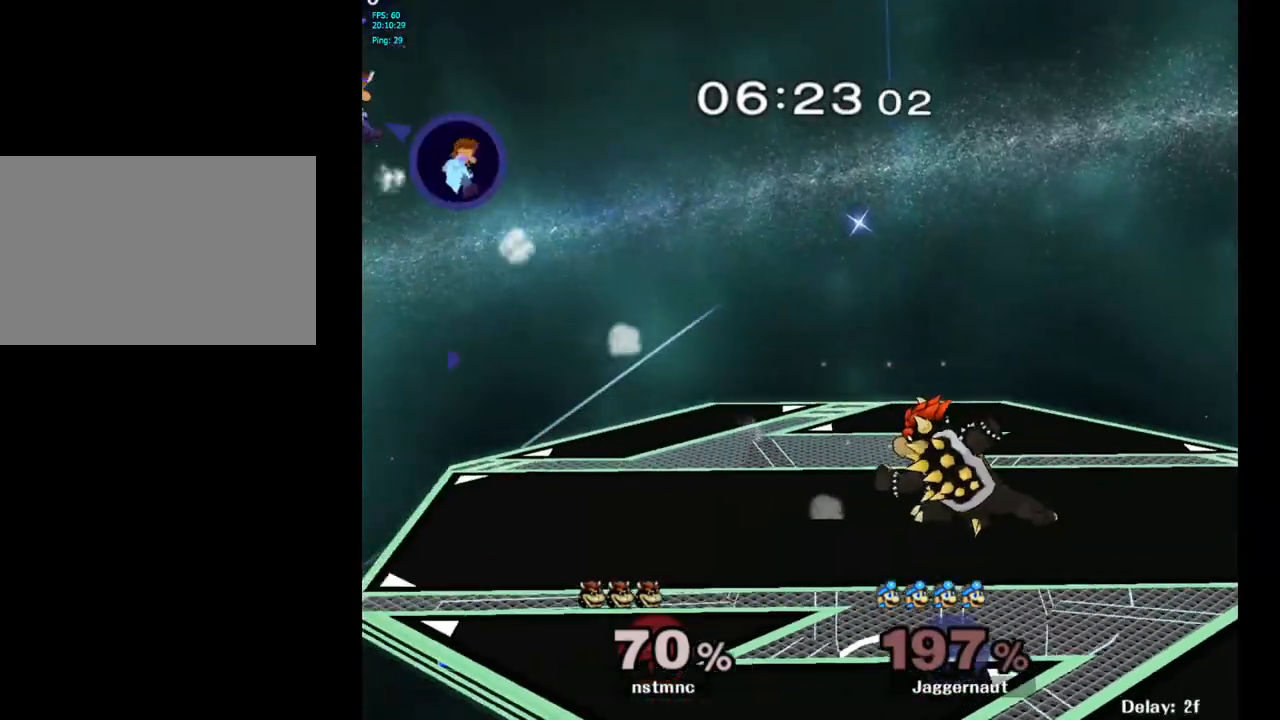
{"buttons": [], "left_stick": "right", "right_stick": "center", "events": [[150, "Y", "down"], [267, "Y", "up"], [367, "Y", "down"], [433, "Y", "up"]]}
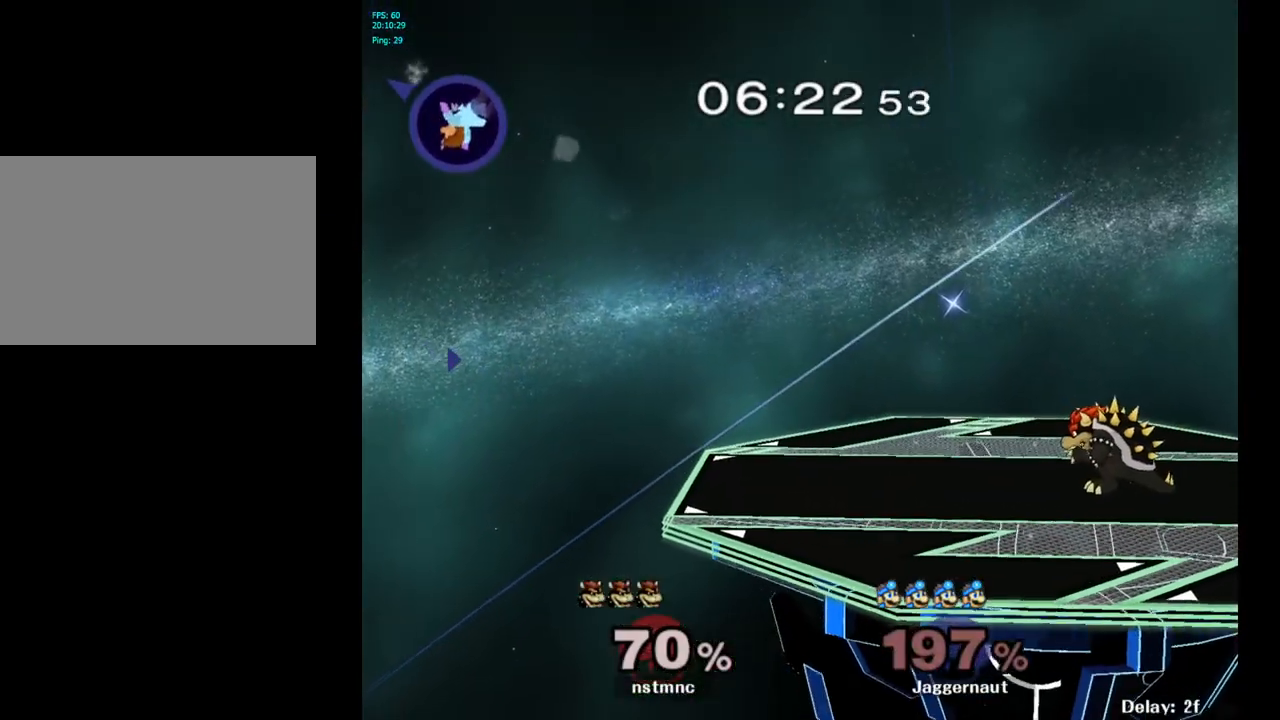
{"buttons": [], "left_stick": "right", "right_stick": "center", "events": [[17, "Y", "down"], [100, "Y", "up"], [167, "Y", "down"], [267, "Y", "up"]]}
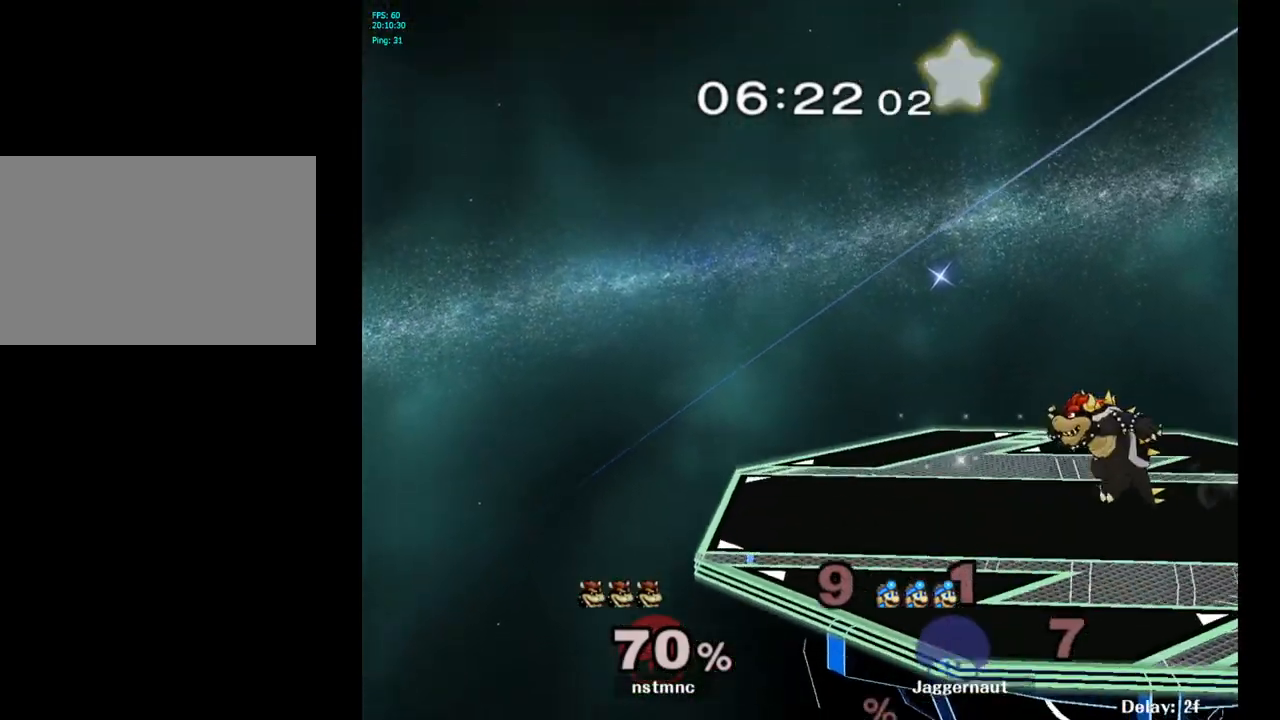
{"buttons": [], "left_stick": "center", "right_stick": "center", "events": [[50, "left_stick", "center"]]}
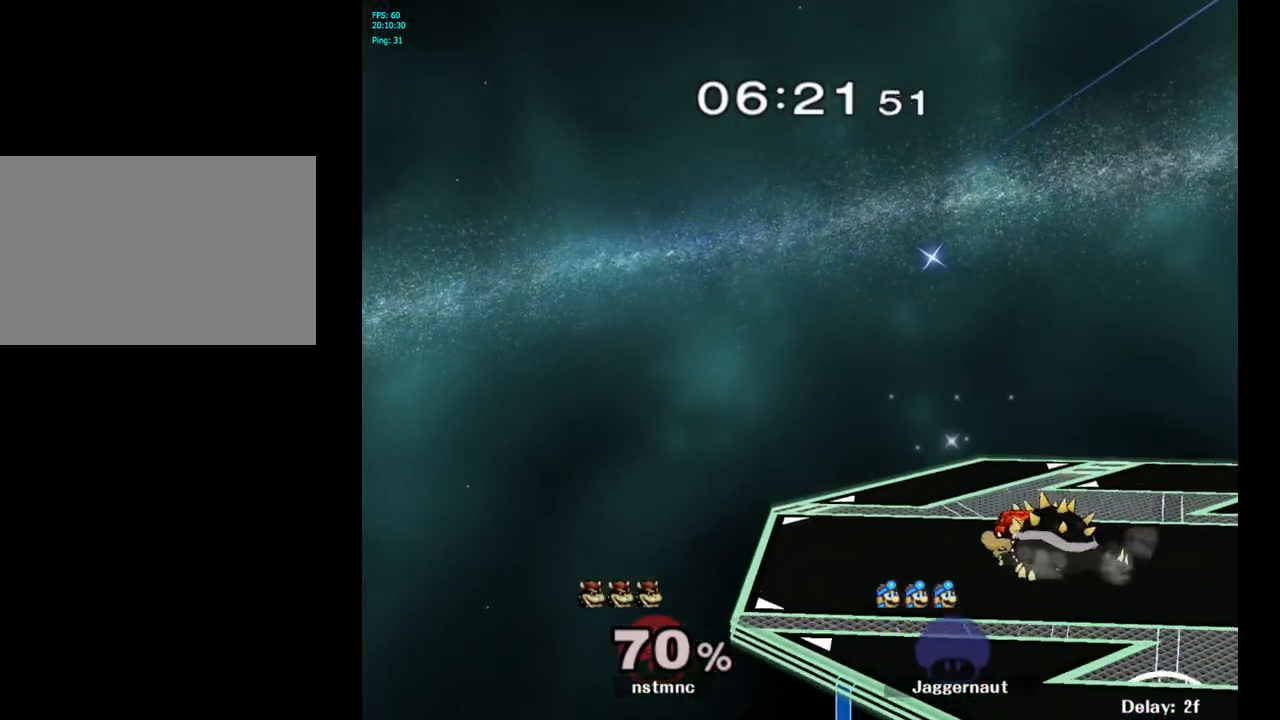
{"buttons": [], "left_stick": "center", "right_stick": "center", "events": [[50, "L1", "down"], [67, "R1", "down"], [283, "L1", "up"], [300, "R1", "up"]]}
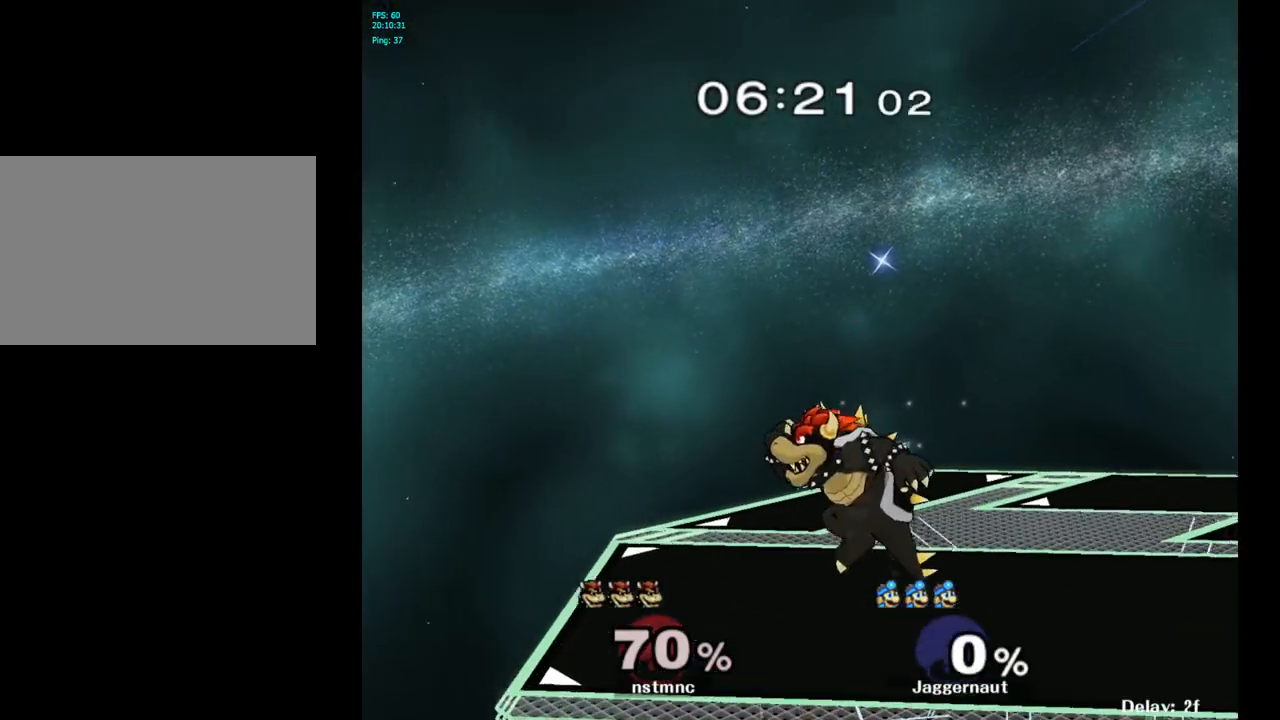
{"buttons": [], "left_stick": "left", "right_stick": "center", "events": [[383, "left_stick", "left"]]}
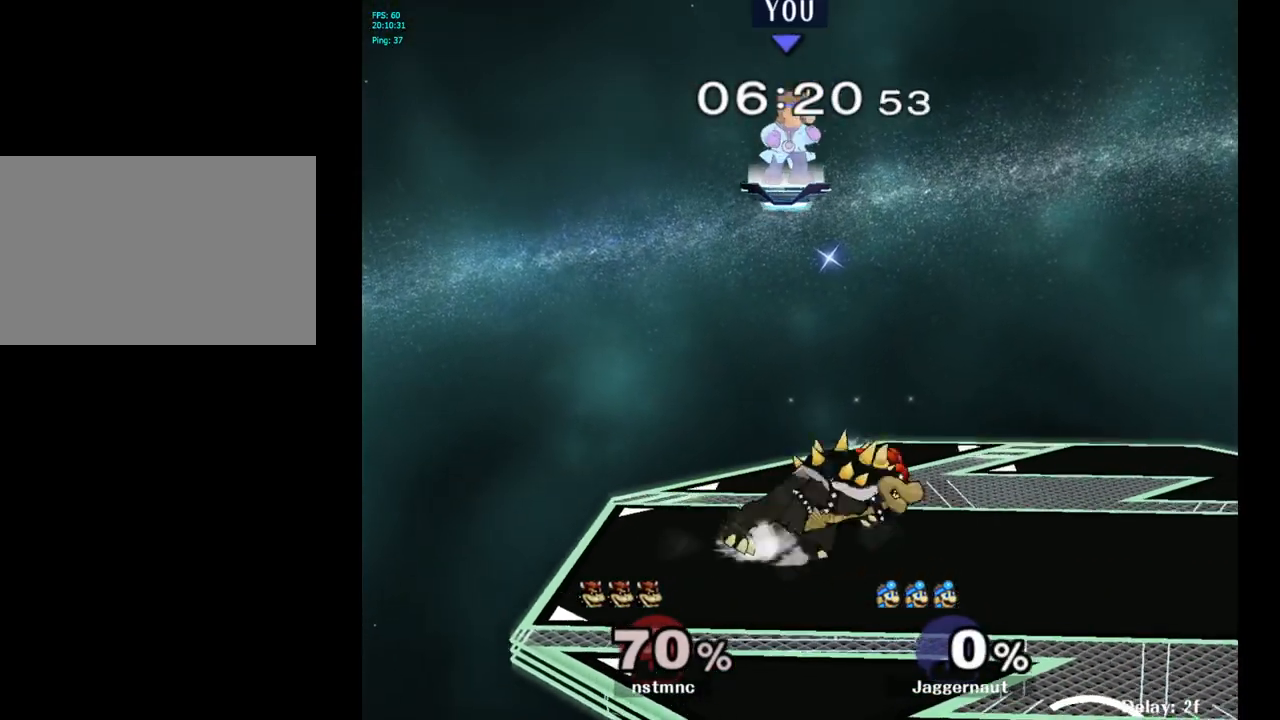
{"buttons": [], "left_stick": "right", "right_stick": "right", "events": [[33, "left_stick", "center"], [117, "left_stick", "right"], [467, "right_stick", "right"]]}
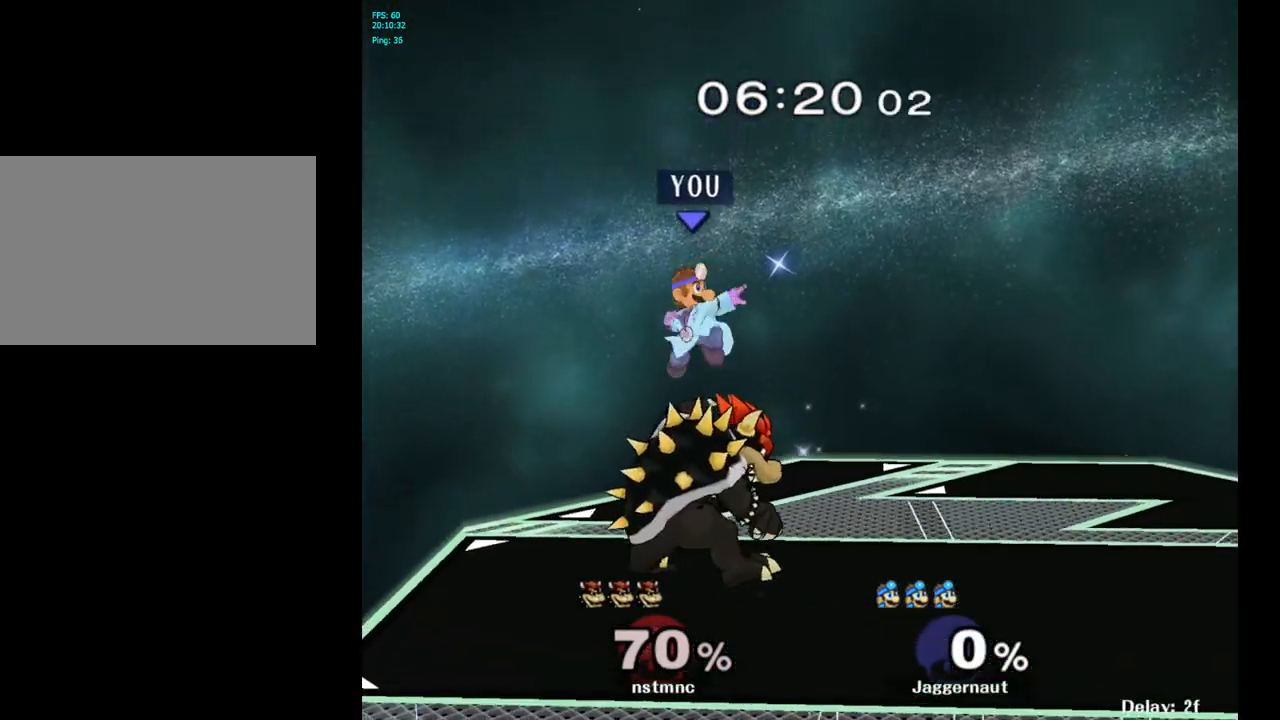
{"buttons": [], "left_stick": "center", "right_stick": "center", "events": [[83, "left_stick", "down"], [133, "right_stick", "center"], [233, "R1", "down"], [417, "R1", "up"], [433, "left_stick", "center"]]}
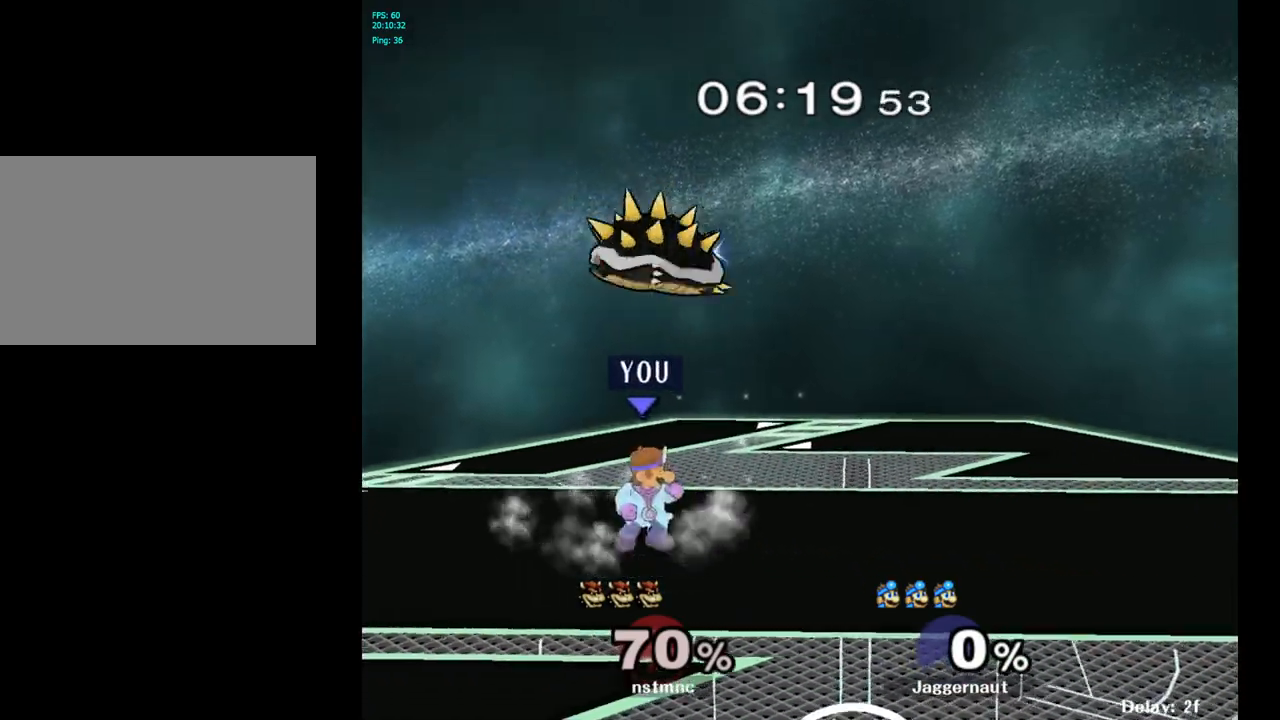
{"buttons": [], "left_stick": "center", "right_stick": "center", "events": [[183, "left_stick", "right"], [233, "left_stick", "center"], [250, "A", "down"], [367, "A", "up"]]}
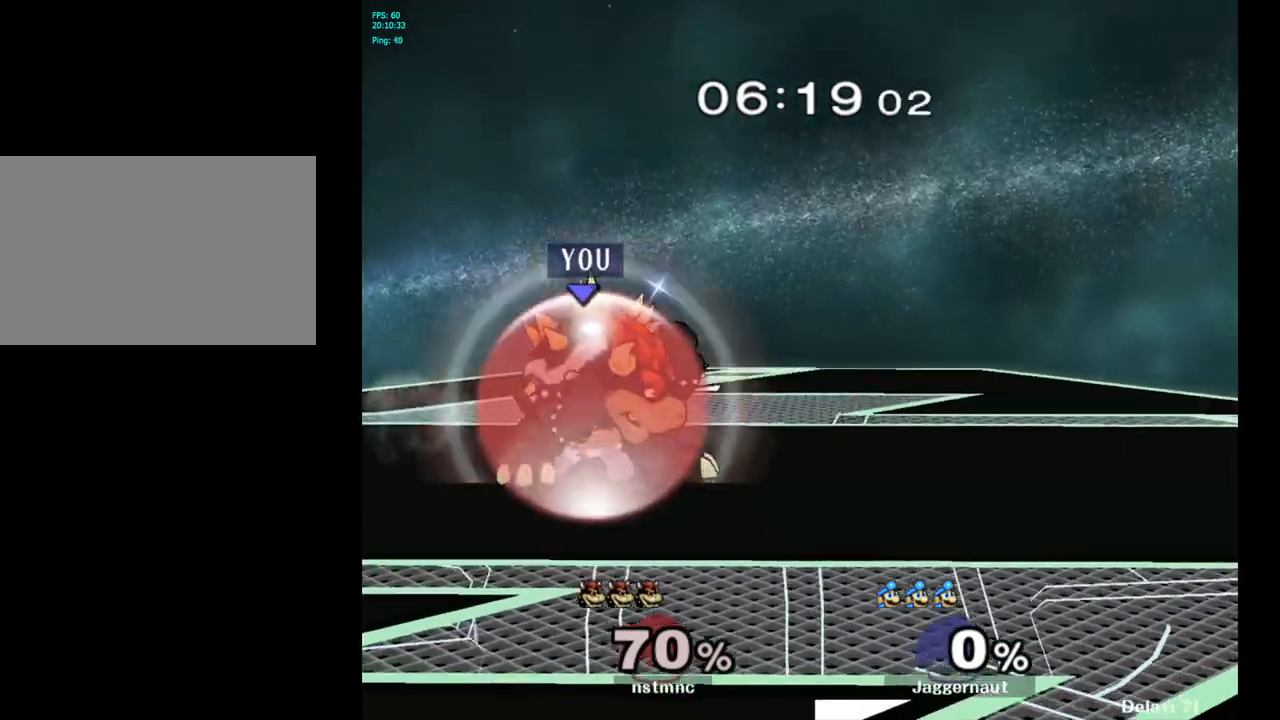
{"buttons": [], "left_stick": "up", "right_stick": "center", "events": [[333, "left_stick", "up"], [367, "A", "down"], [467, "A", "up"]]}
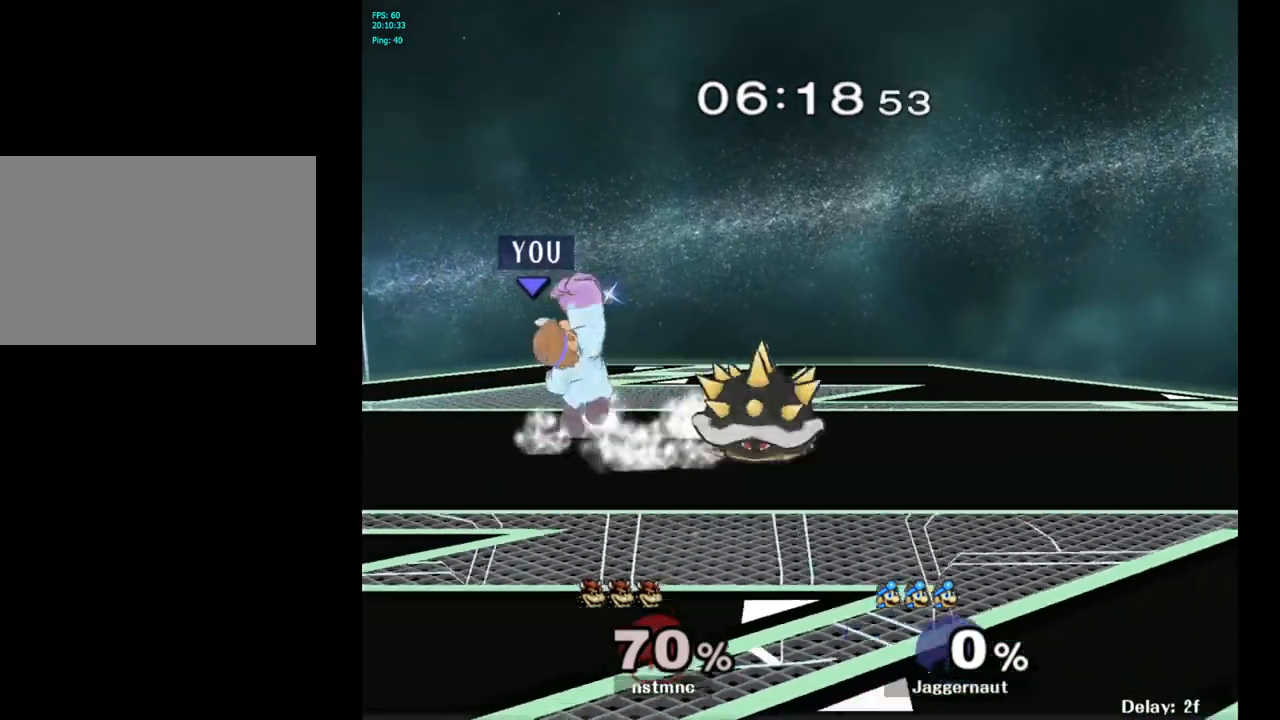
{"buttons": [], "left_stick": "right", "right_stick": "center", "events": [[300, "left_stick", "center"], [383, "left_stick", "right"], [450, "Y", "down"], [483, "Y", "up"]]}
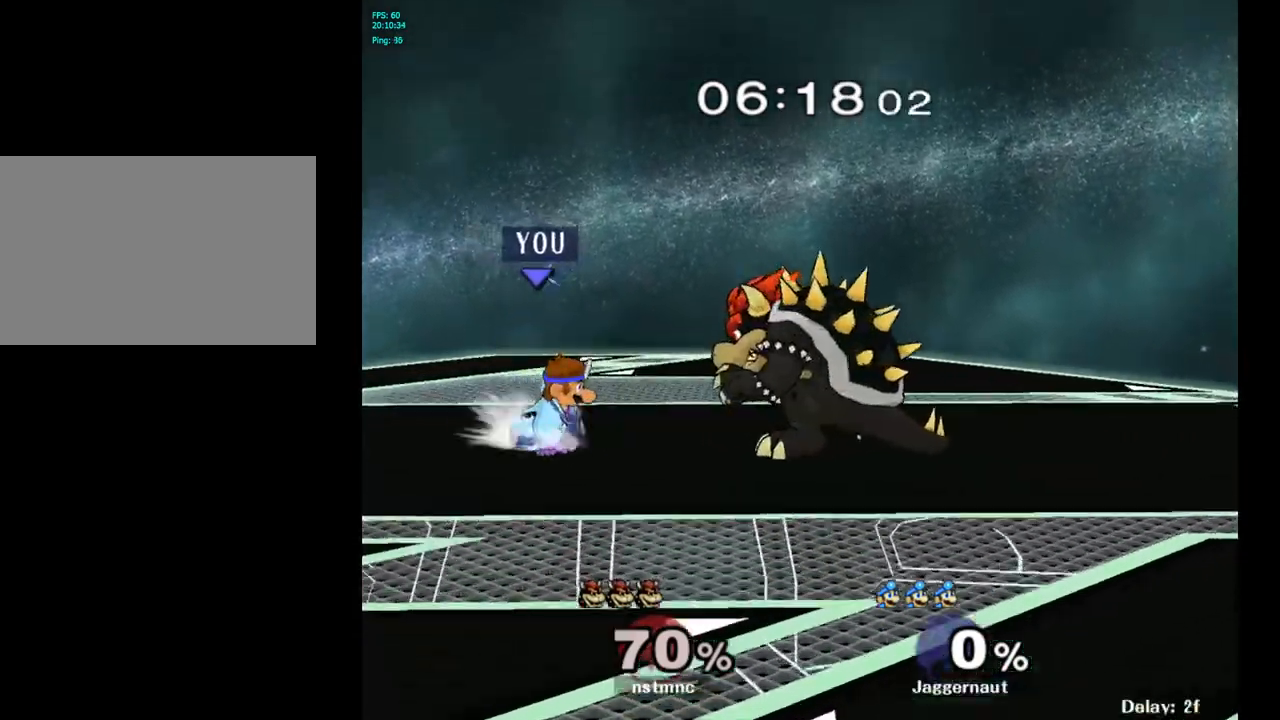
{"buttons": ["R1"], "left_stick": "down", "right_stick": "center", "events": [[33, "left_stick", "center"], [100, "A", "down"], [183, "A", "up"], [183, "left_stick", "right"], [417, "left_stick", "down"], [450, "R1", "down"]]}
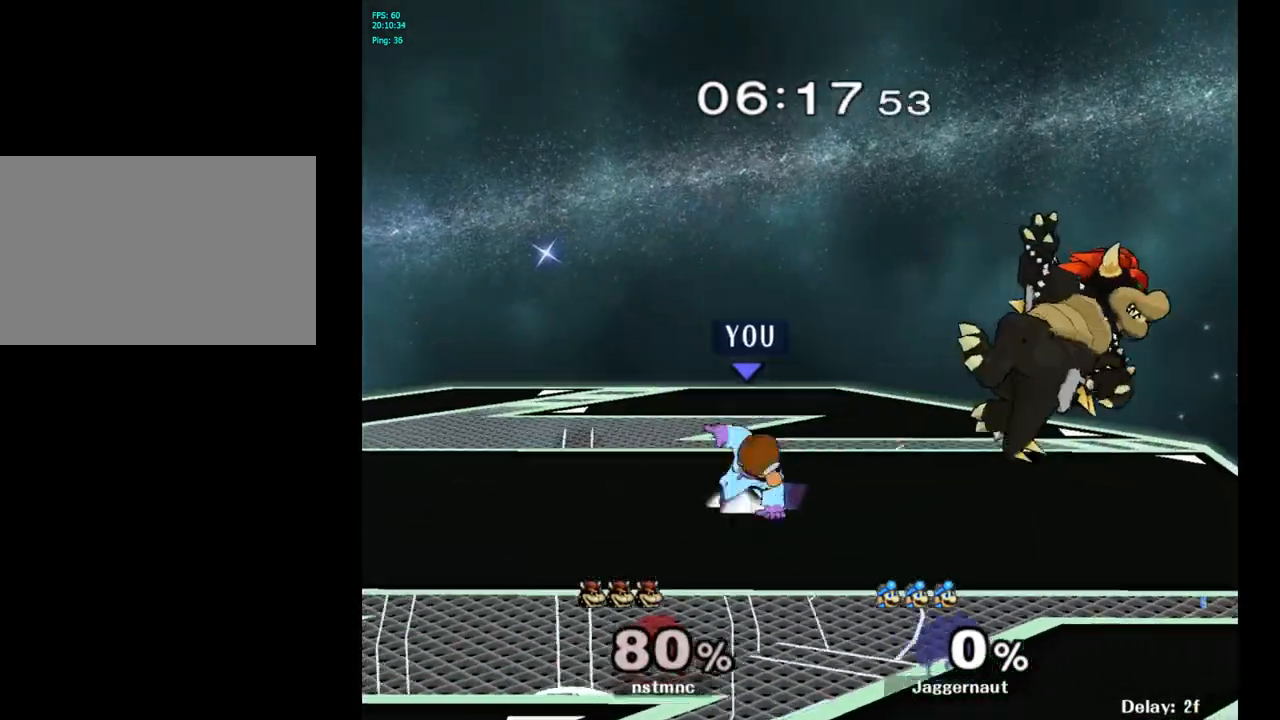
{"buttons": [], "left_stick": "right", "right_stick": "center", "events": [[100, "R1", "up"], [133, "left_stick", "right"]]}
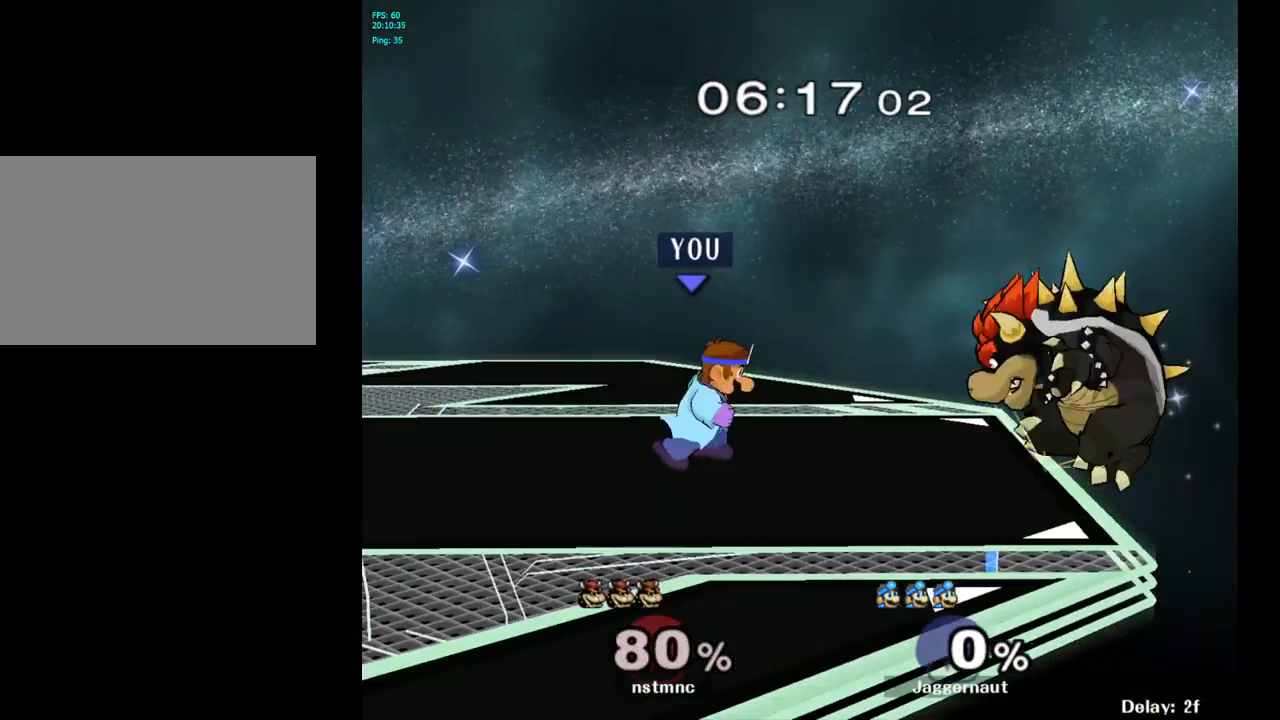
{"buttons": [], "left_stick": "center", "right_stick": "center", "events": [[133, "Y", "down"], [133, "left_stick", "down-left"], [183, "R1", "down"], [283, "Y", "up"], [300, "R1", "up"], [300, "left_stick", "center"]]}
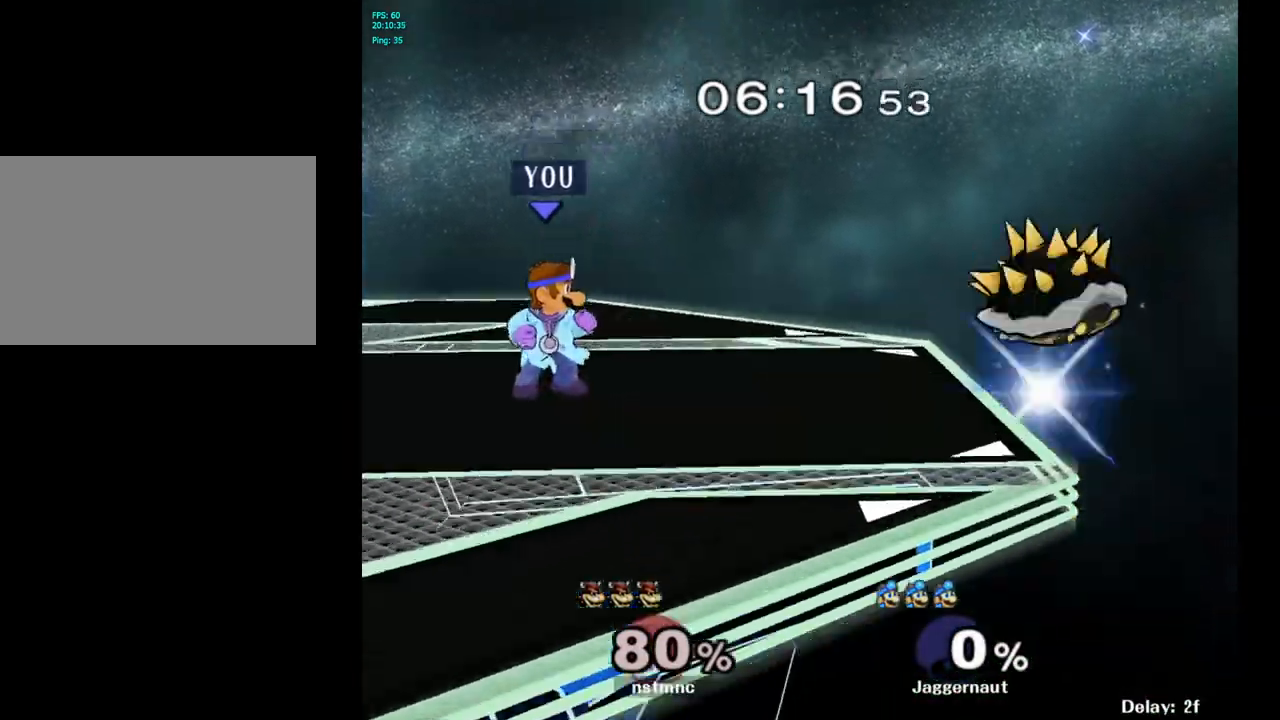
{"buttons": [], "left_stick": "up-right", "right_stick": "center", "events": [[50, "left_stick", "right"], [317, "A", "down"], [417, "left_stick", "up-right"], [450, "A", "up"]]}
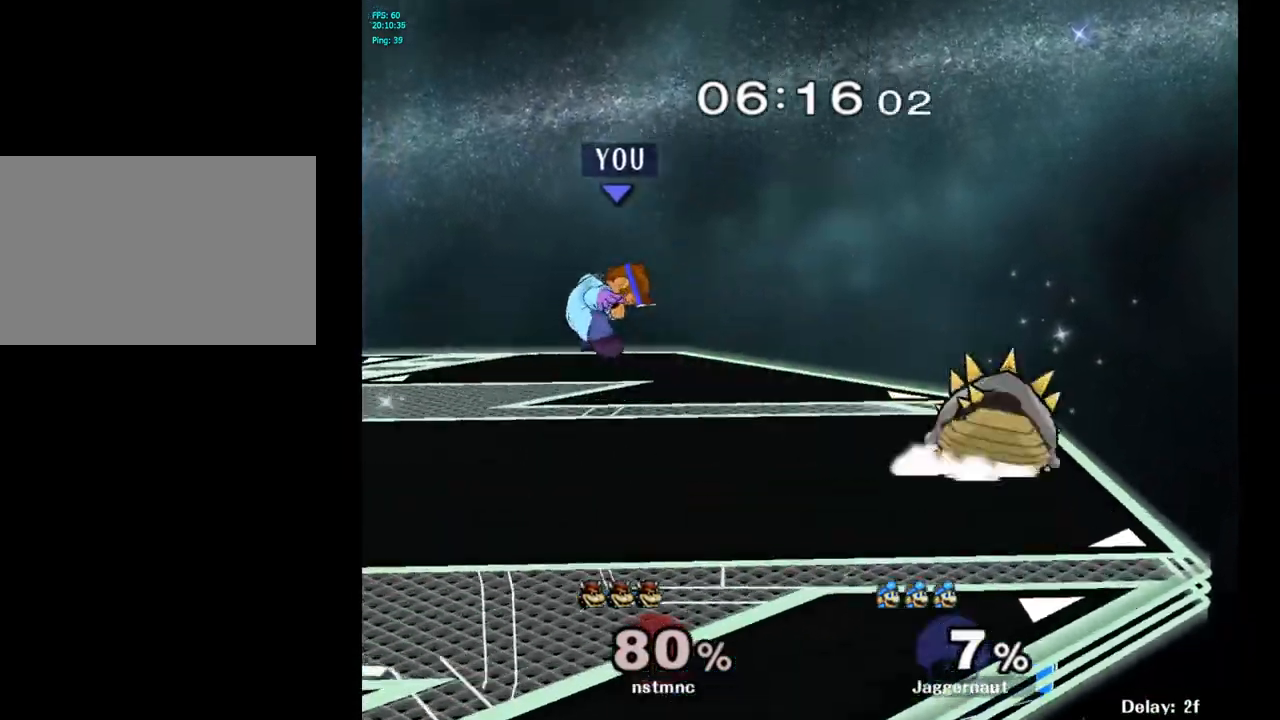
{"buttons": ["Y"], "left_stick": "right", "right_stick": "center", "events": [[133, "left_stick", "center"], [333, "left_stick", "right"], [383, "Y", "down"]]}
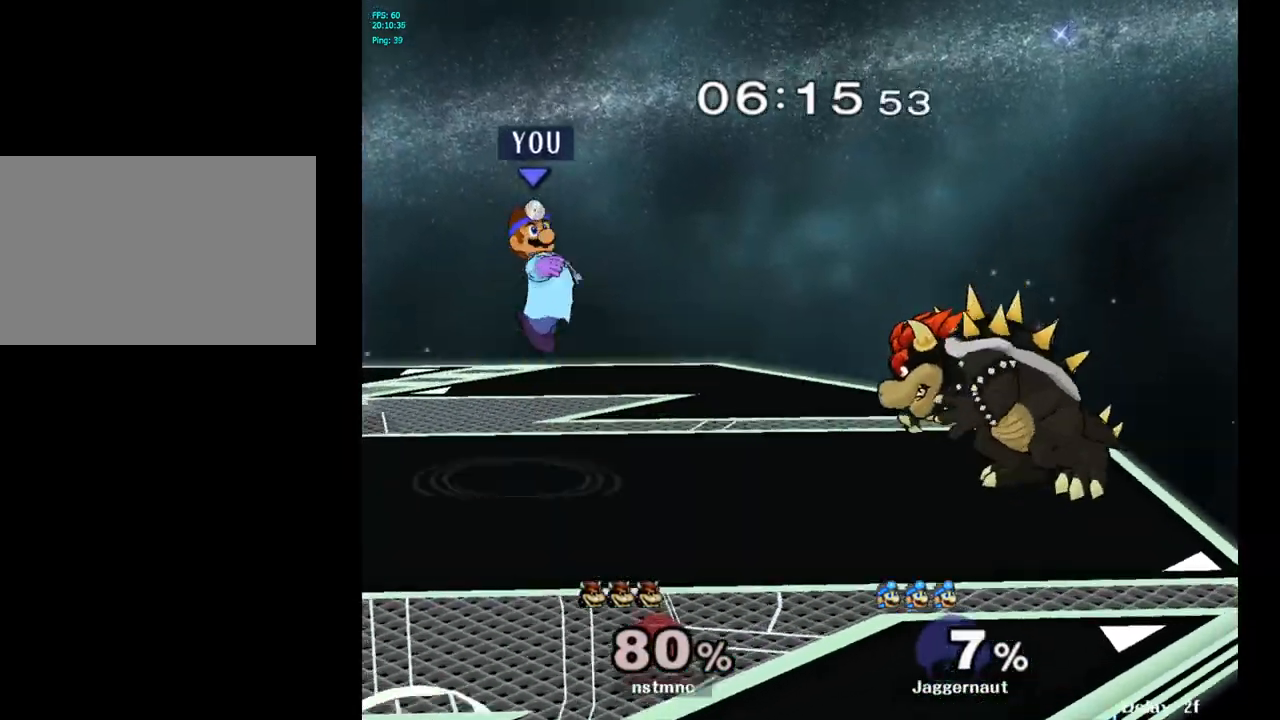
{"buttons": [], "left_stick": "down-right", "right_stick": "center", "events": [[67, "Y", "up"], [183, "left_stick", "center"], [233, "A", "down"], [383, "A", "up"], [433, "left_stick", "down-right"]]}
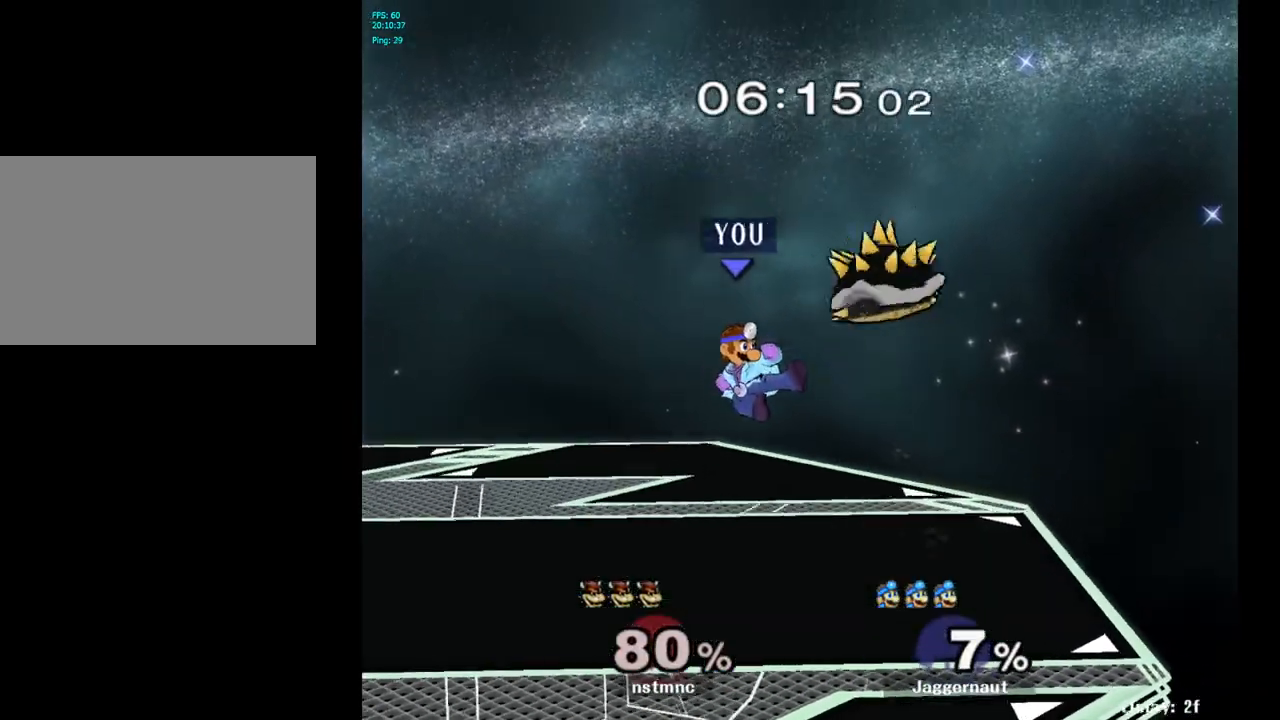
{"buttons": ["R1"], "left_stick": "center", "right_stick": "center", "events": [[17, "left_stick", "right"], [183, "R1", "down"], [250, "left_stick", "center"]]}
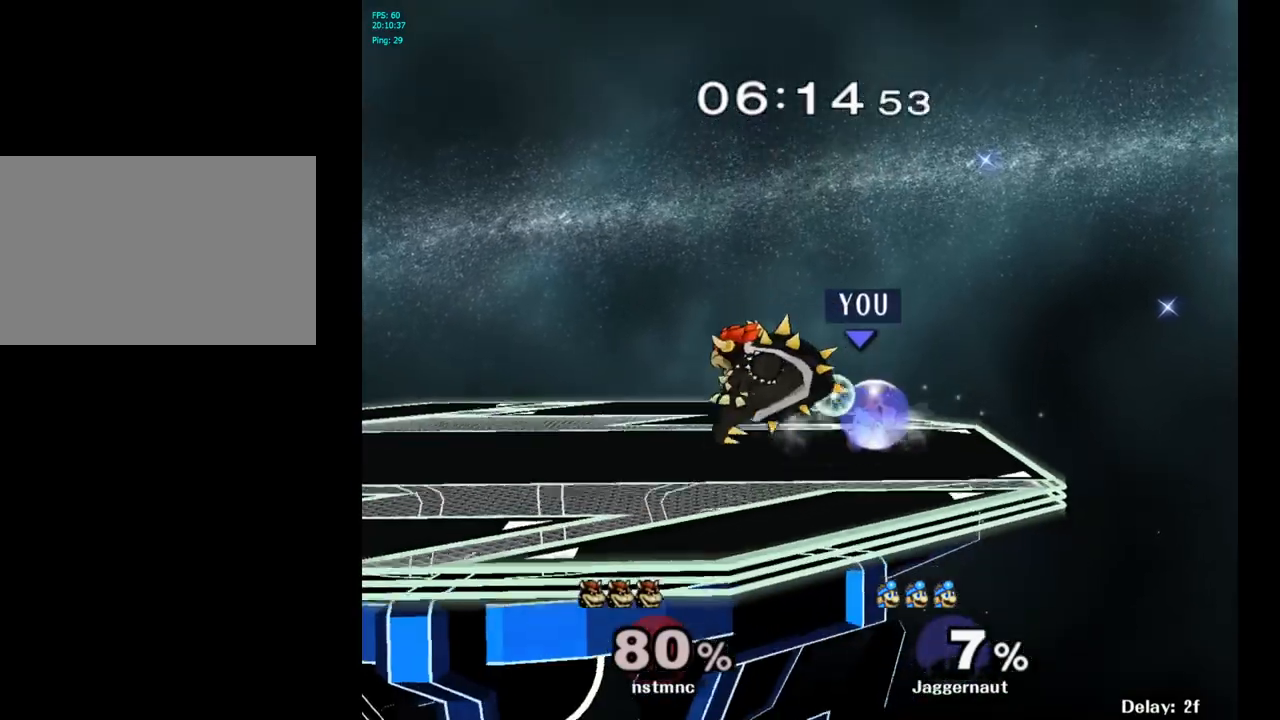
{"buttons": [], "left_stick": "center", "right_stick": "center", "events": [[100, "left_stick", "left"], [317, "left_stick", "center"], [433, "R1", "up"]]}